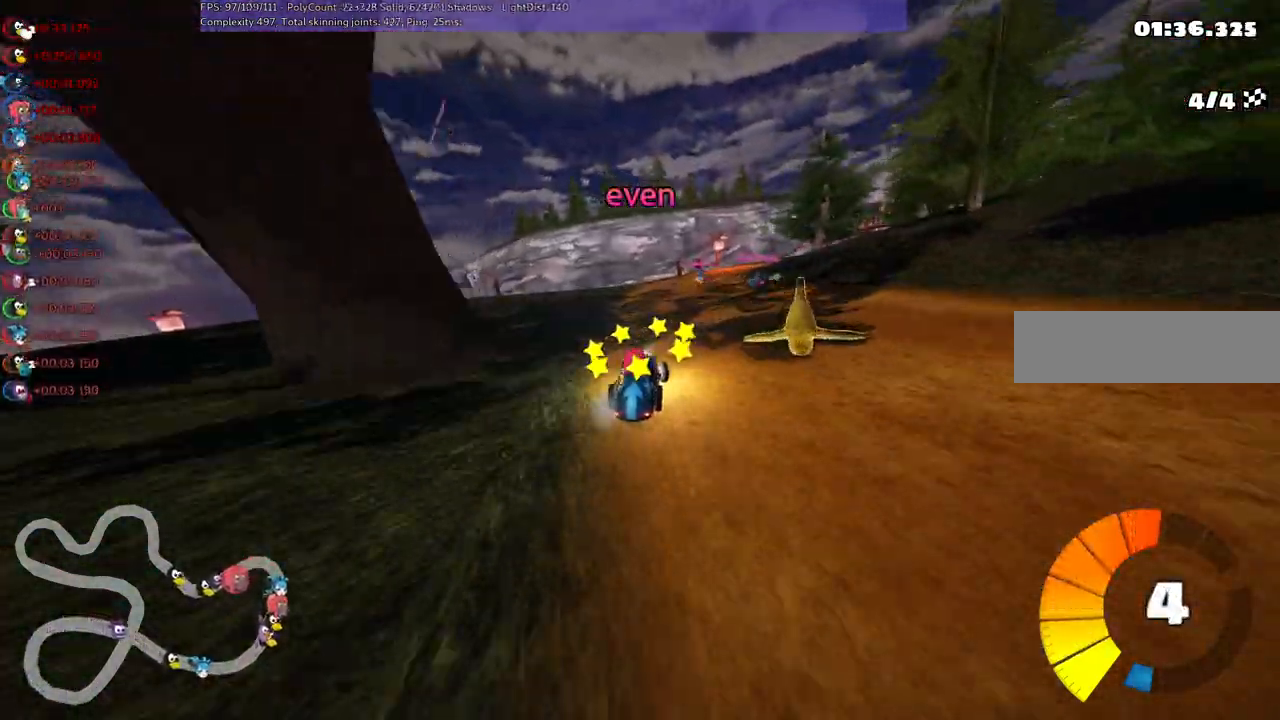
Gameplay with keyboard; each line is a JSON object with the keys held at the frame after it. "events" lists presses ("down") and releases ("up") of ".", "/", "alt_r", "b", "c", "comma", "ctrl_r", "d", "down", "f", "g", "h", "j", "k", "l", "left", "m", "n", "quote", "return", "right", "semicolon", "shift_r", "space", "super", "up" and "v" between this image and that frame as [ms after this image, input, new state], when the widget could be followed in between. No other keys are recorded. Mouse input is not recorded.
{"keys": ["left", "m", "up"], "events": [[167, "right", "down"], [317, "right", "up"]]}
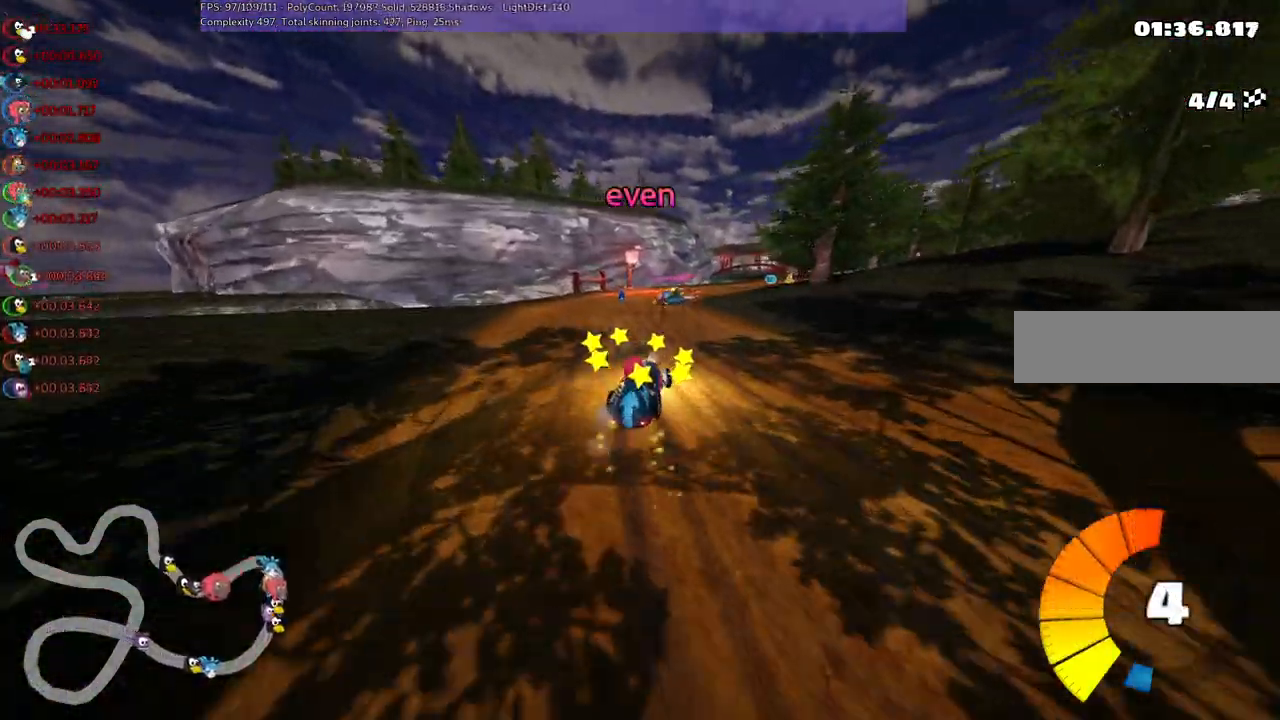
{"keys": ["n", "right", "up"], "events": [[333, "left", "up"], [333, "right", "down"], [383, "n", "down"], [467, "m", "up"]]}
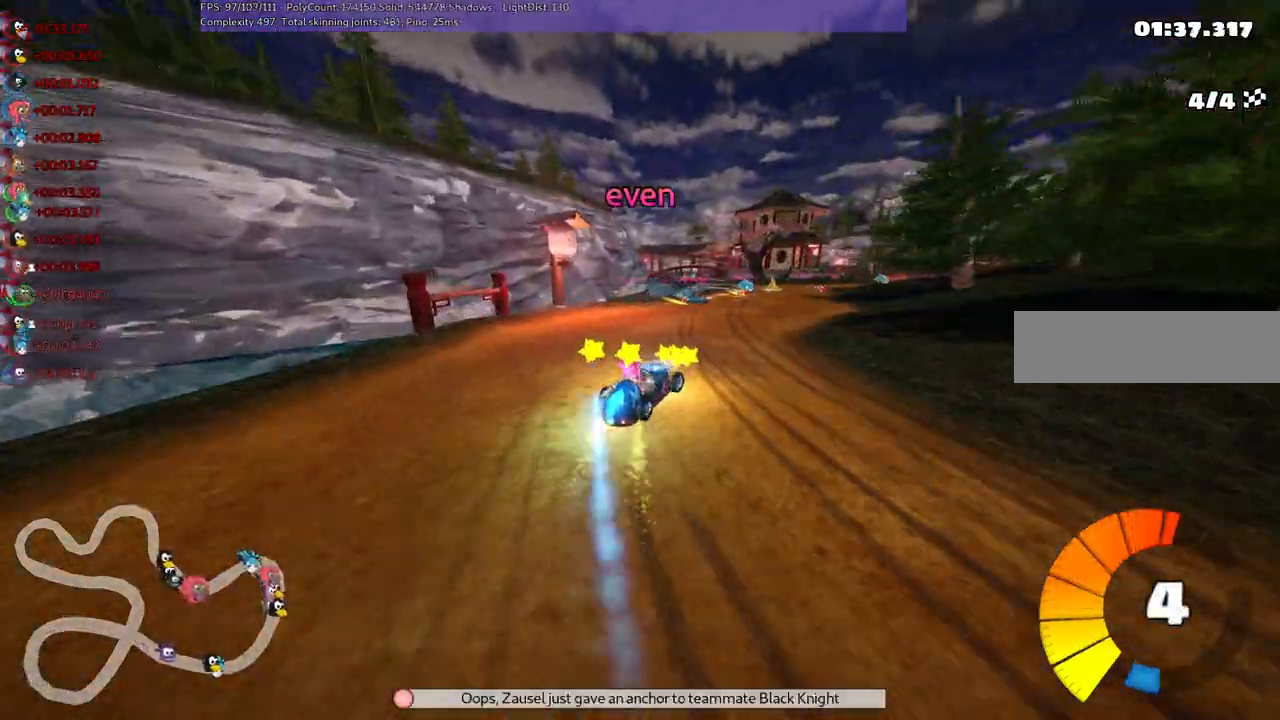
{"keys": ["up"], "events": [[67, "n", "up"], [167, "right", "up"], [250, "left", "down"], [450, "left", "up"]]}
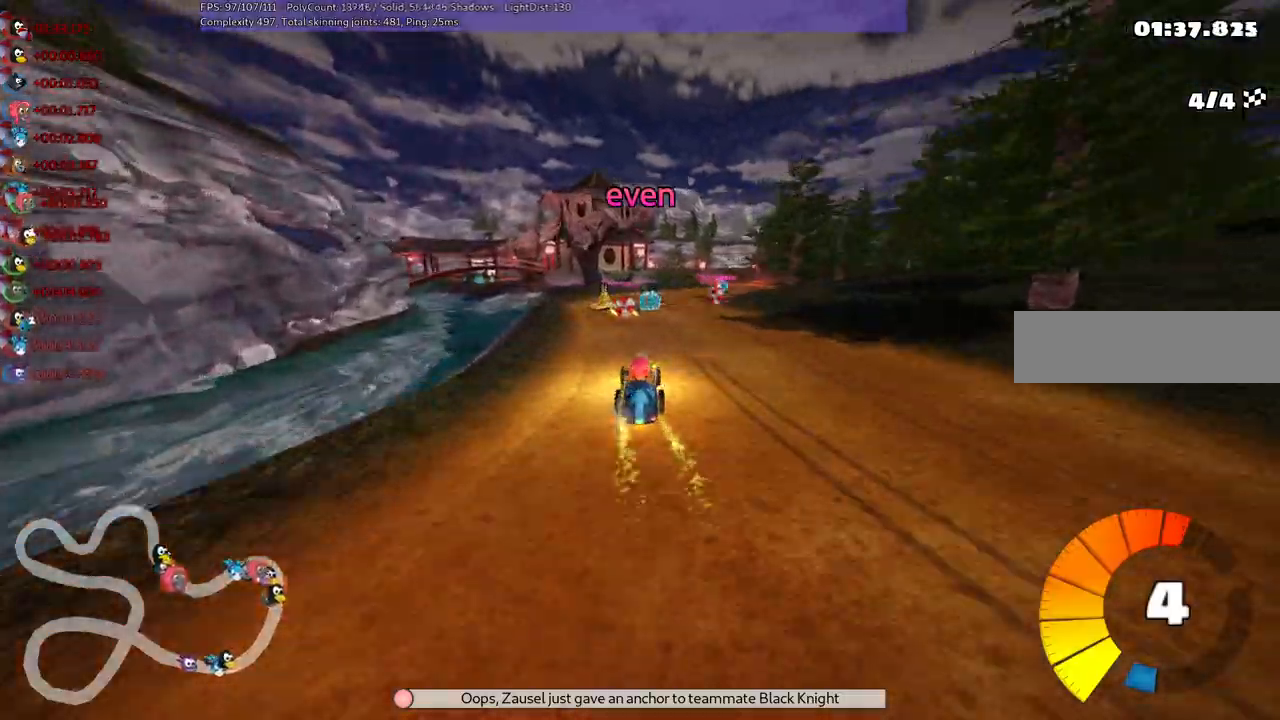
{"keys": ["right", "up"], "events": [[83, "left", "down"], [233, "left", "up"], [267, "m", "down"], [267, "right", "down"], [400, "m", "up"]]}
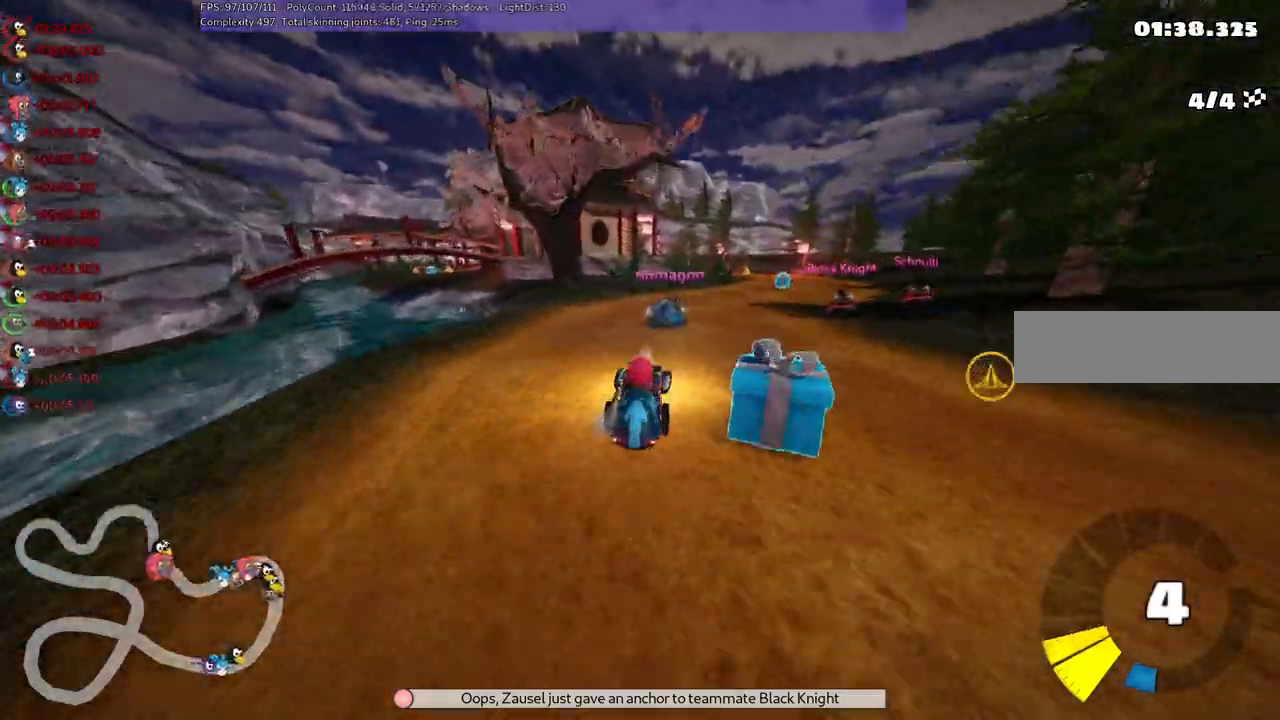
{"keys": ["up"], "events": [[300, "n", "down"], [333, "right", "up"], [467, "n", "up"]]}
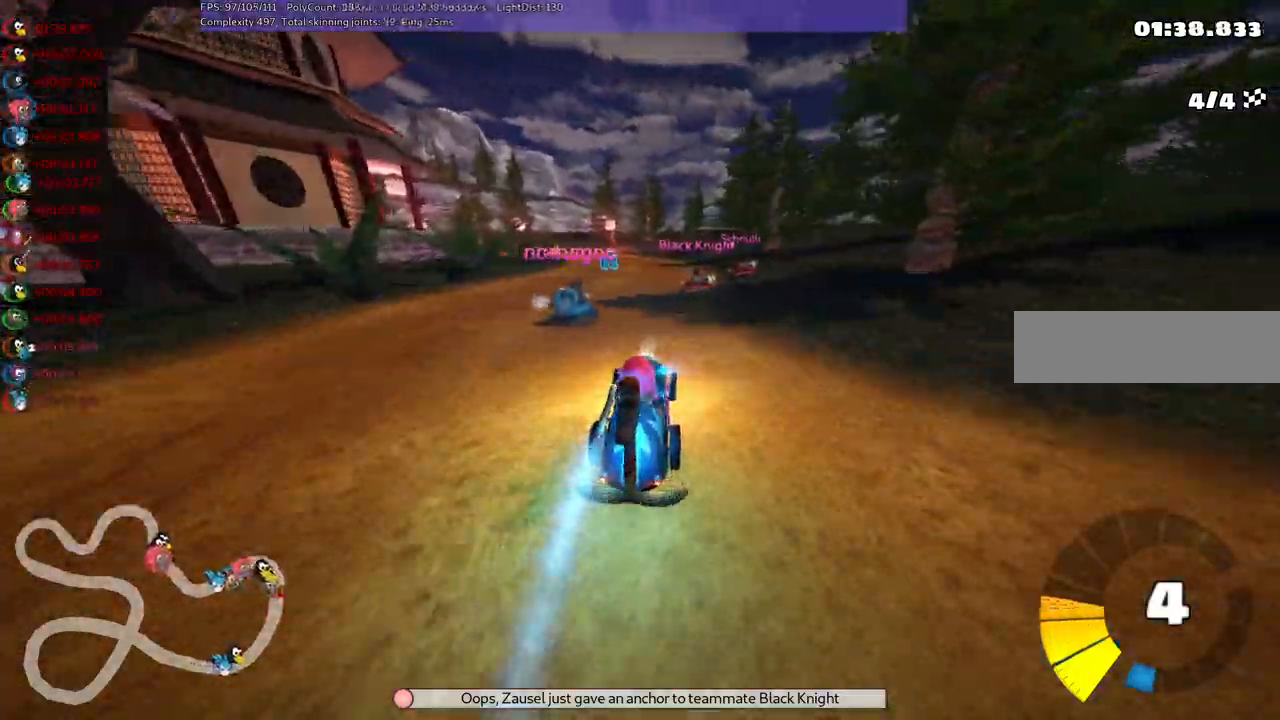
{"keys": ["m", "right", "up"], "events": [[167, "left", "down"], [200, "m", "down"], [267, "right", "down"], [317, "left", "up"]]}
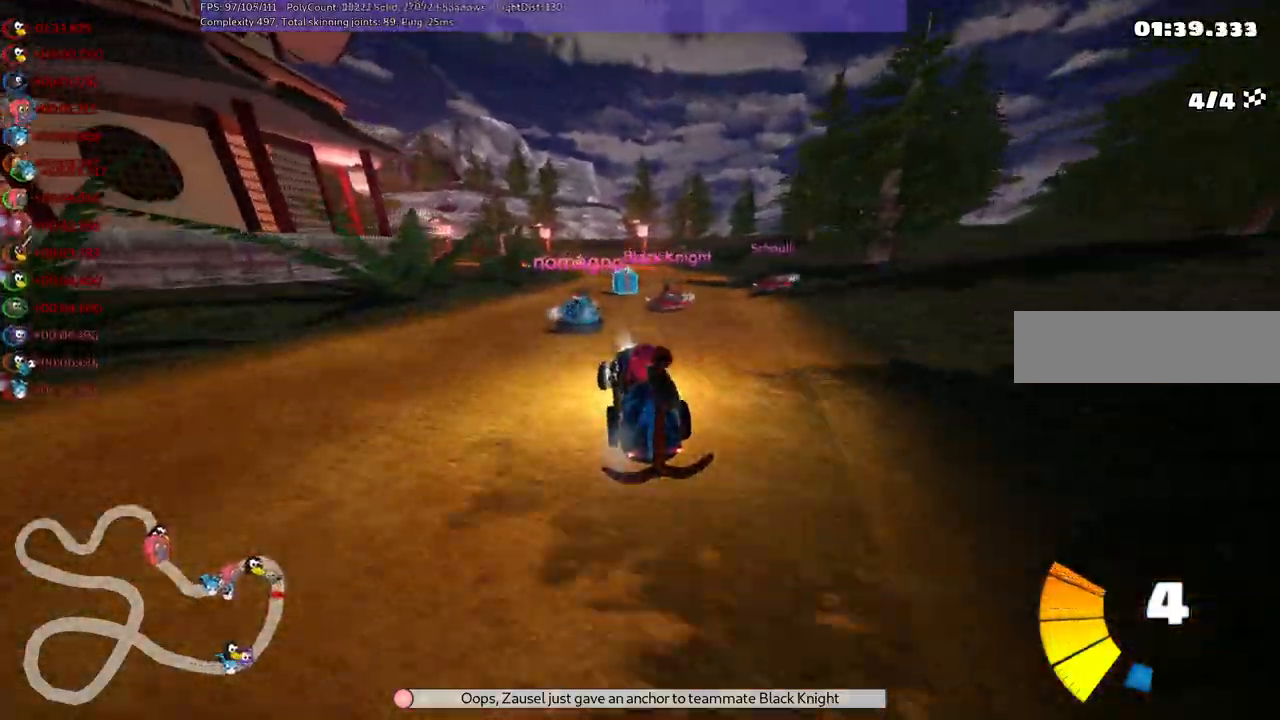
{"keys": ["m", "right", "up"], "events": []}
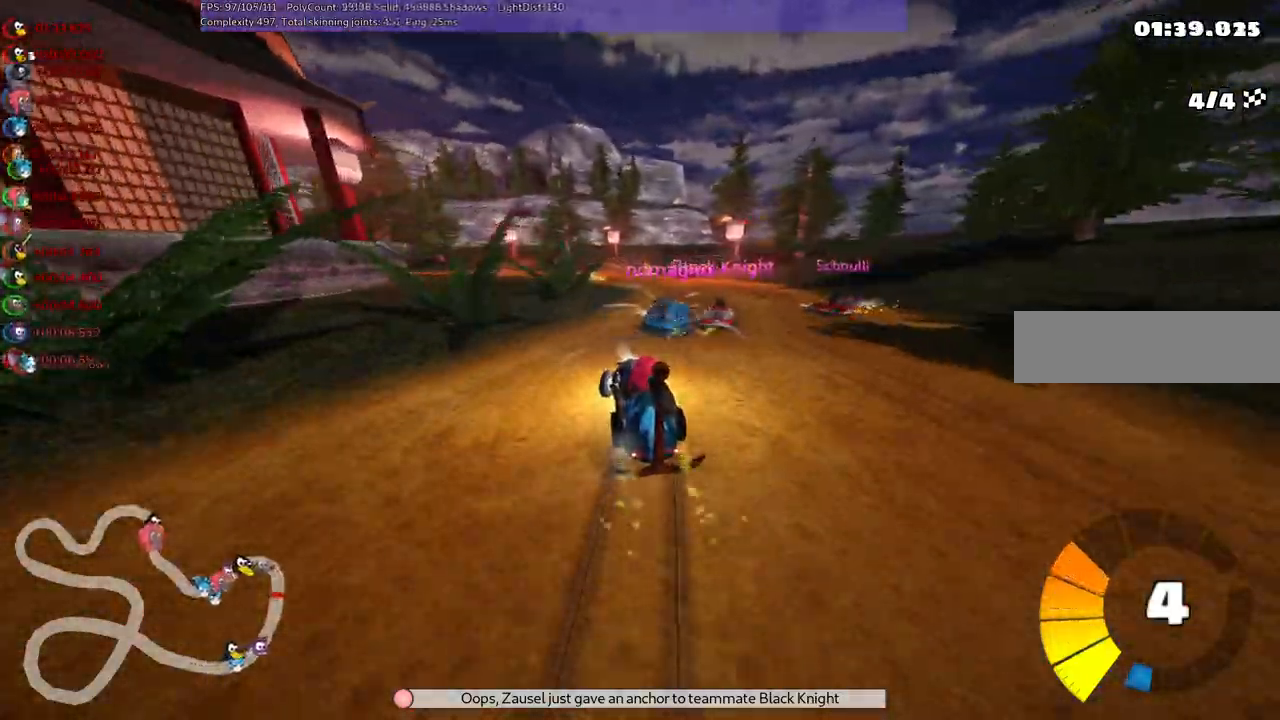
{"keys": ["left", "m", "right", "up"], "events": [[67, "left", "down"], [250, "left", "up"], [483, "left", "down"]]}
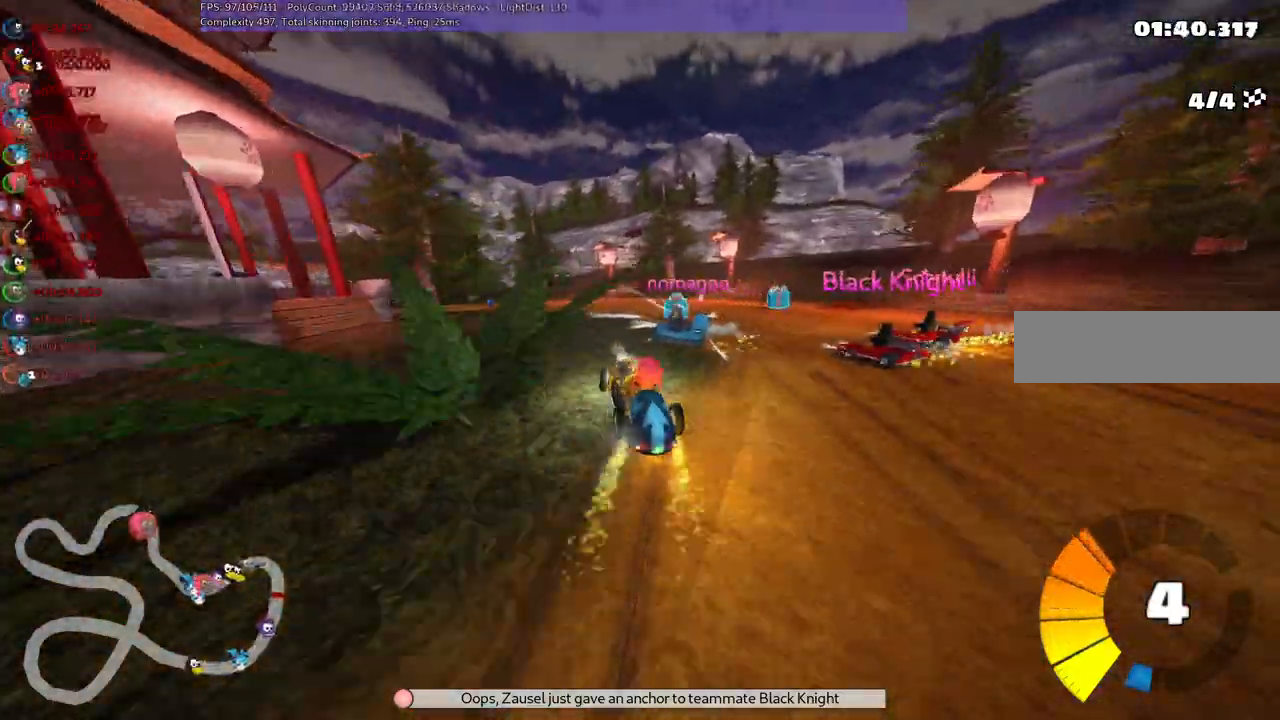
{"keys": ["left", "up"], "events": [[83, "right", "up"], [283, "left", "up"], [467, "left", "down"], [500, "m", "up"]]}
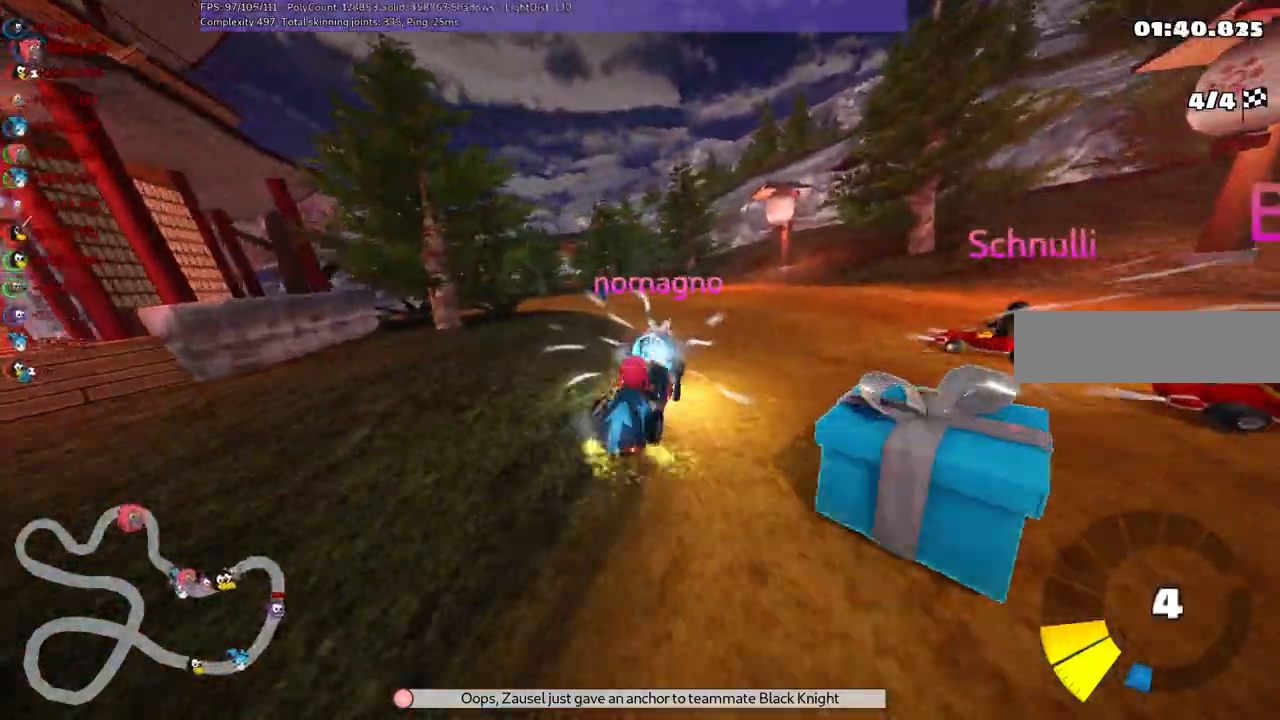
{"keys": ["left", "n", "up"]}
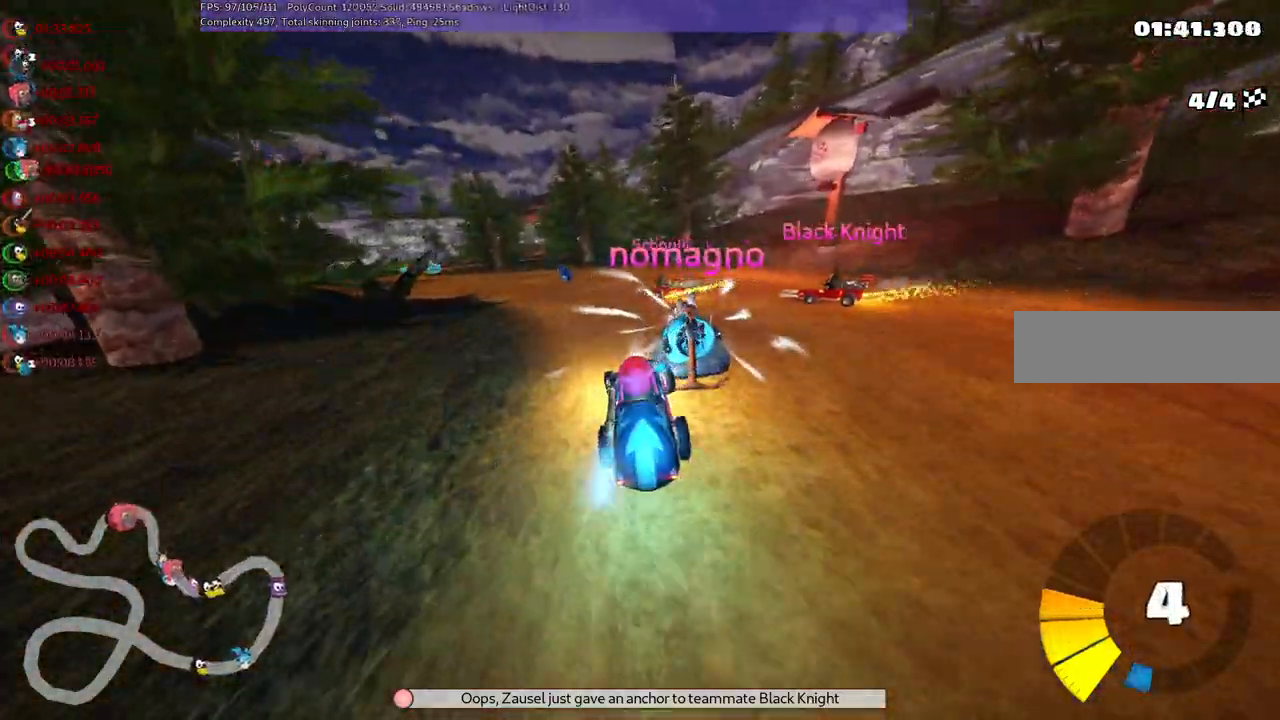
{"keys": ["left", "up"]}
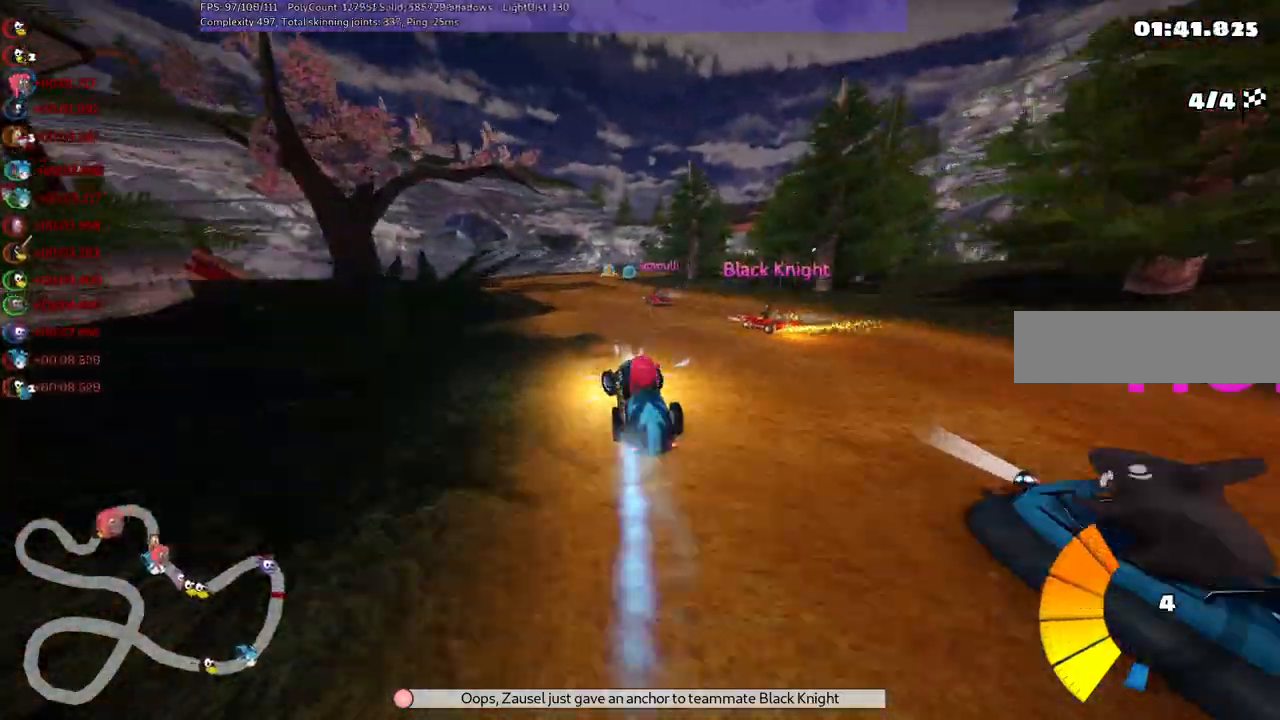
{"keys": ["left", "m", "up"], "events": [[150, "left", "up"], [200, "right", "down"], [250, "m", "down"], [283, "left", "down"], [383, "right", "up"]]}
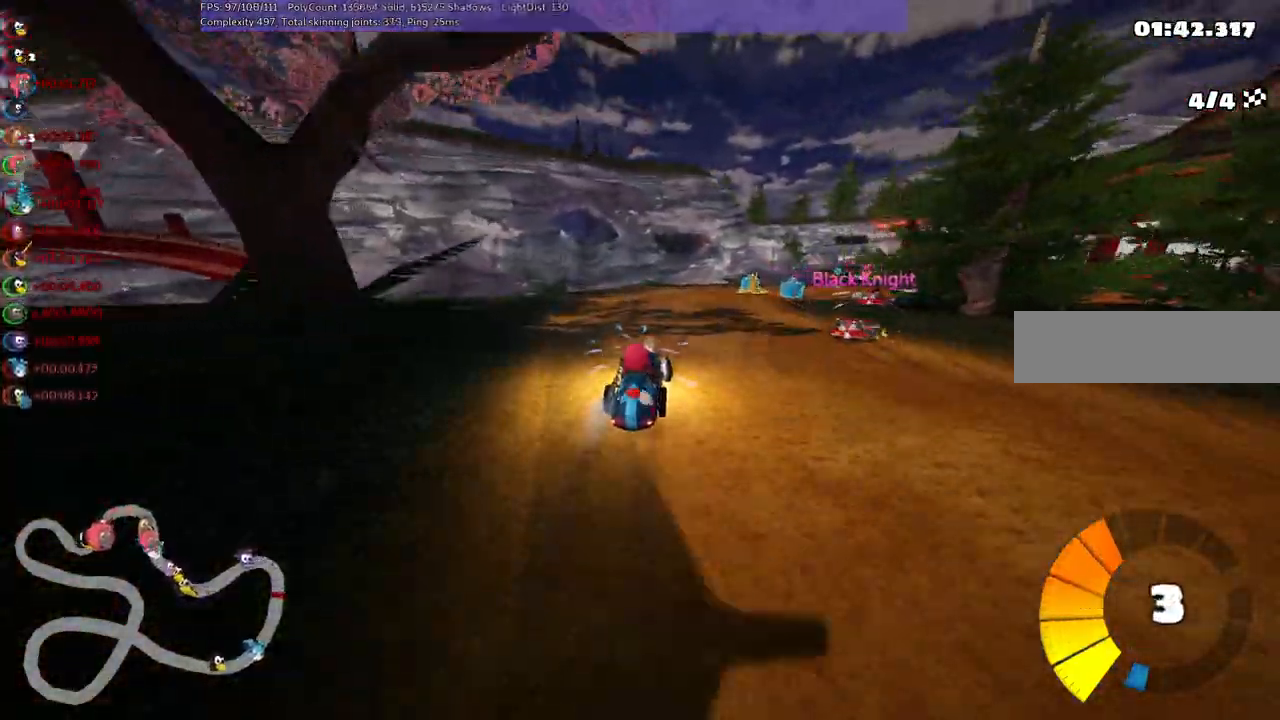
{"keys": ["left", "m"], "events": [[117, "right", "down"], [183, "left", "up"], [400, "right", "up"], [450, "left", "down"], [500, "up", "up"]]}